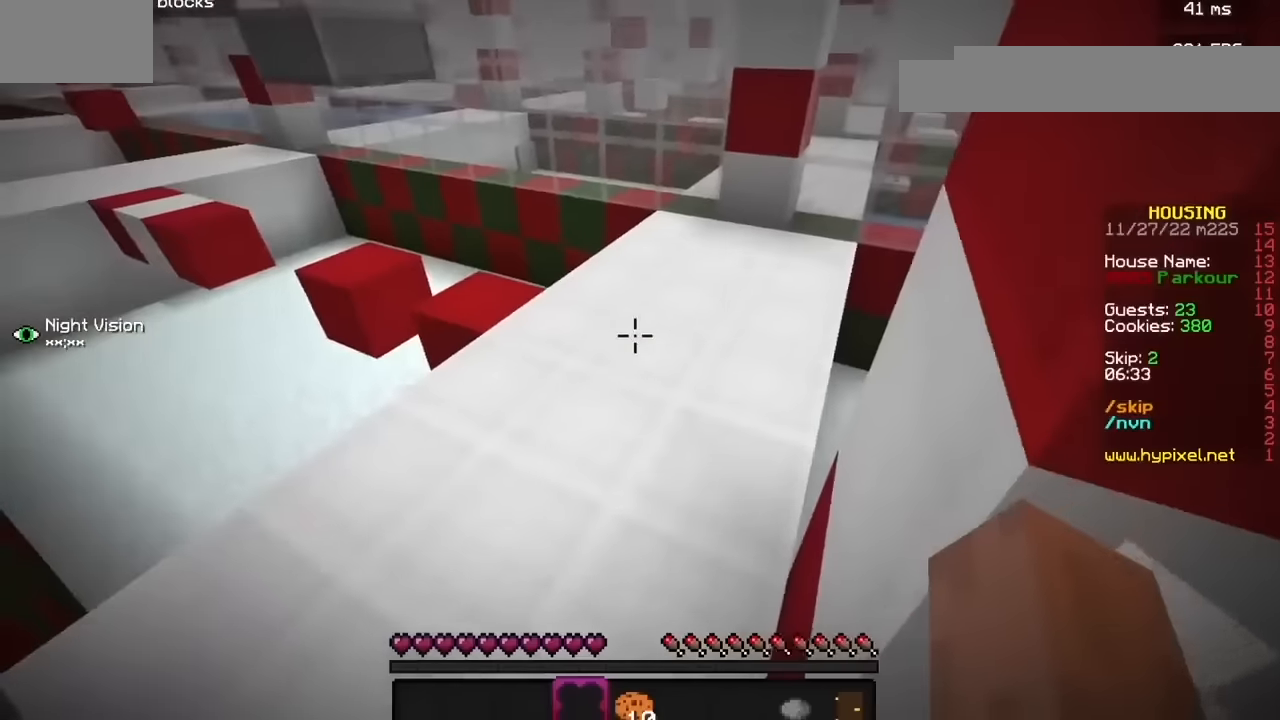
Gameplay with keyboard and mouse; each line is a JSON object with the keys and mouse buttons held at the frame after it. "events" lists presses ("down") and releases ("up") of "b", "h", "j", "mouse_left" and "mouse_right" between this image and that frame as [ms after this image, input, new state], when the widget could be followed in between. "mouse_left", "mouse_right" = the "left", "right" buttons of the "mouse" list. No other keys are recorded. Fast repeated clicks can show as one long hold. Mouse movement is not recorded.
{"keys": ["h"], "mouse": [], "events": [[200, "h", "down"]]}
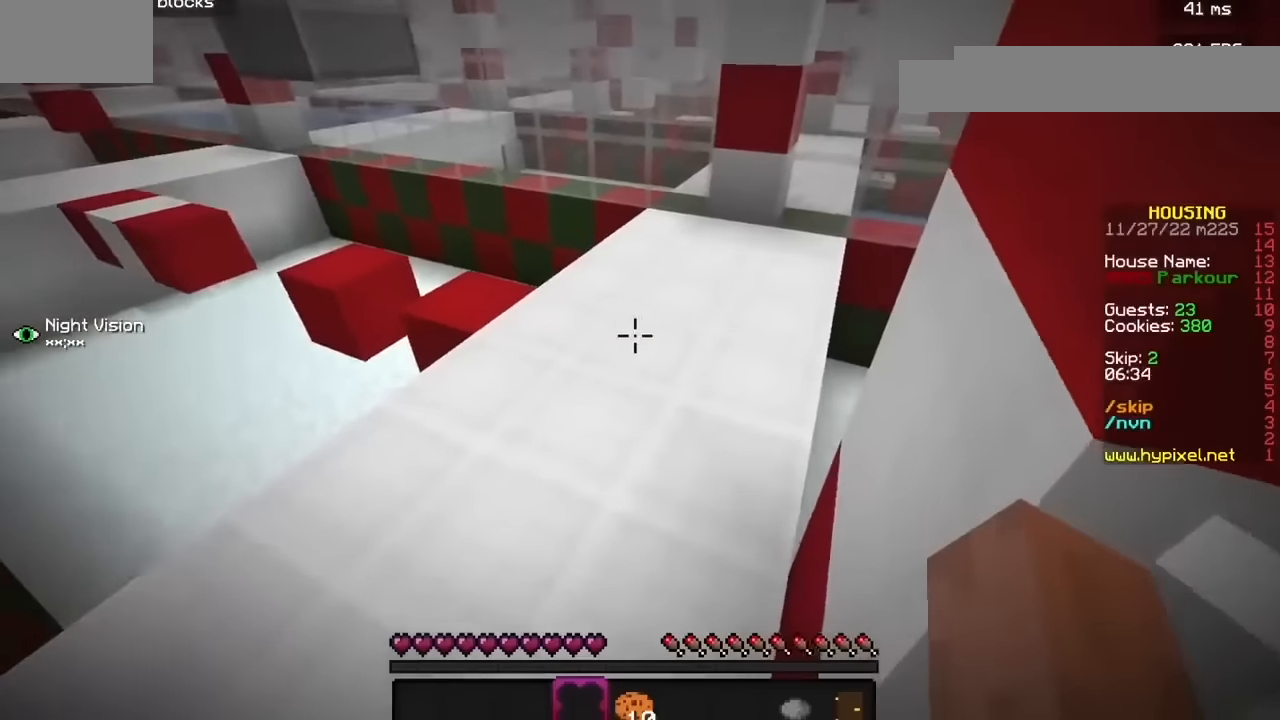
{"keys": ["h"], "mouse": [], "events": []}
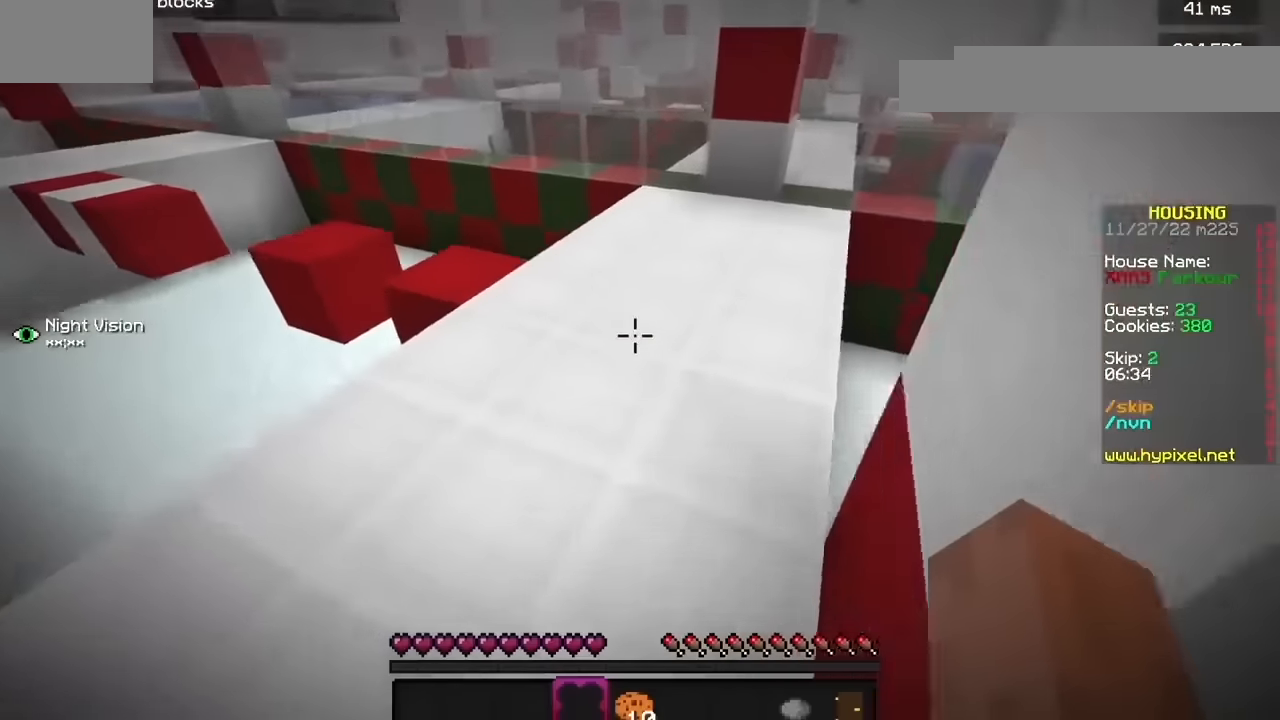
{"keys": ["b"], "mouse": [], "events": [[167, "h", "up"], [367, "b", "down"]]}
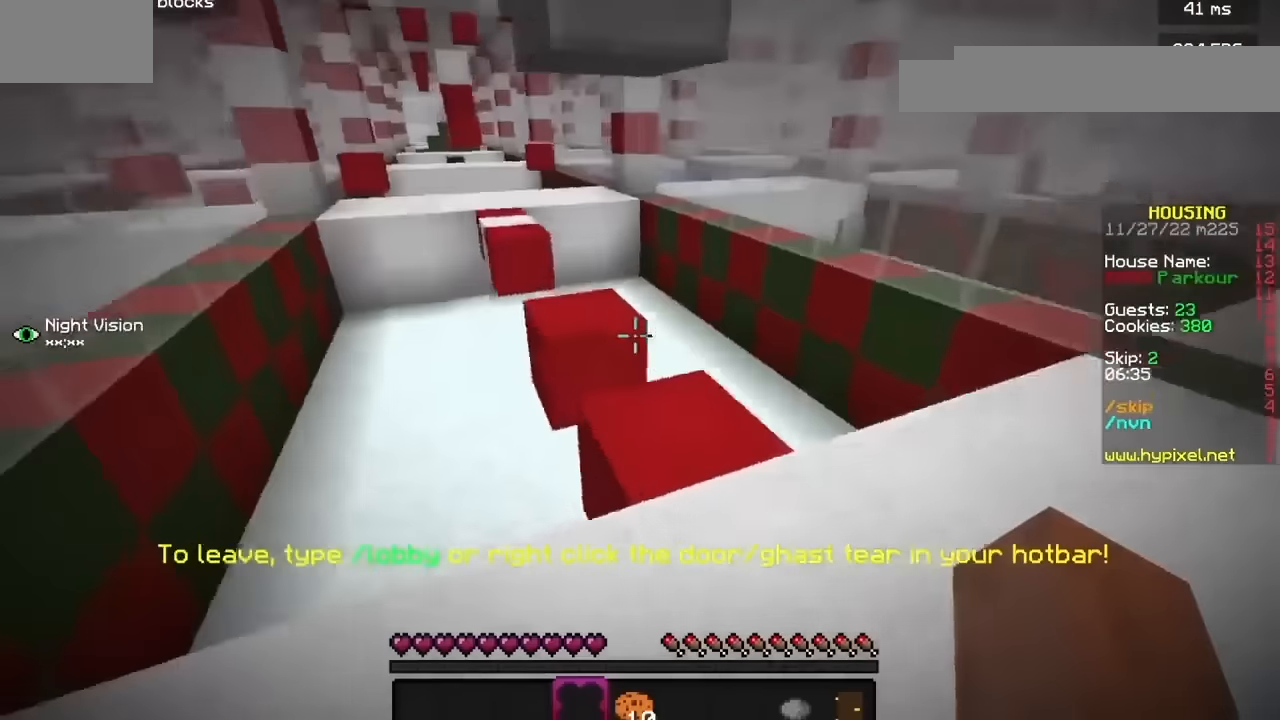
{"keys": [], "mouse": [], "events": [[166, "b", "up"]]}
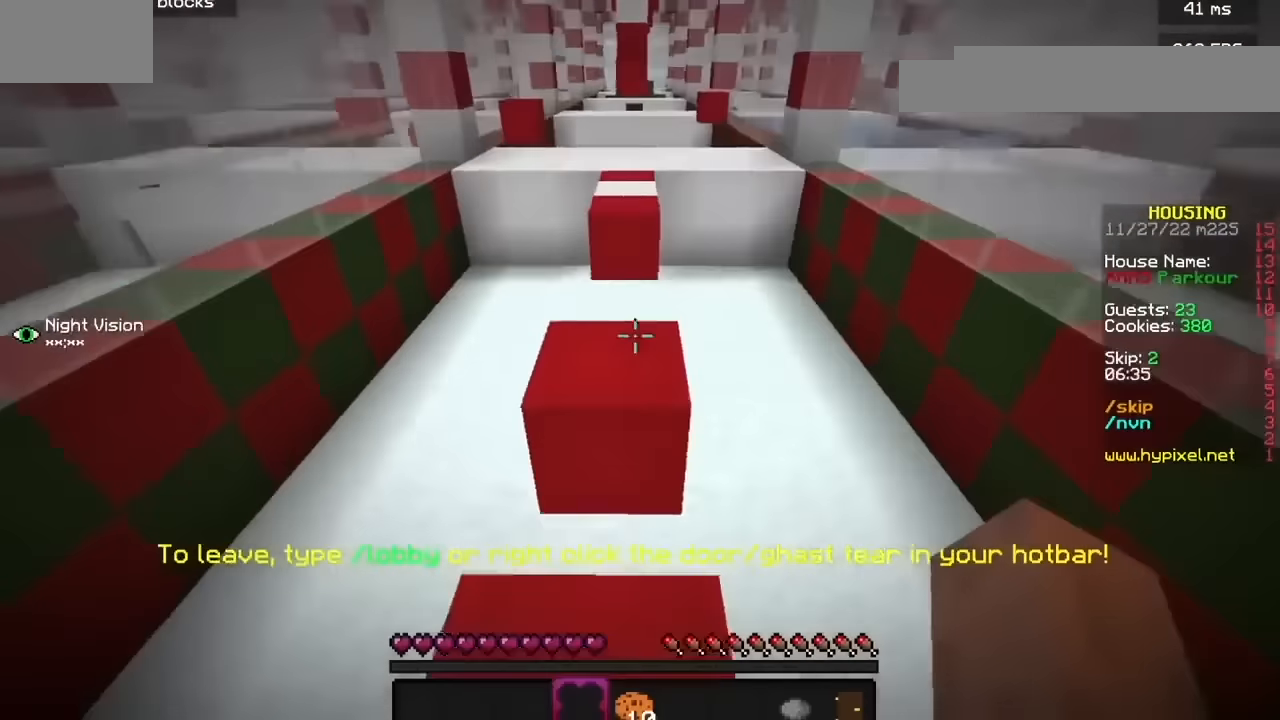
{"keys": [], "mouse": [], "events": []}
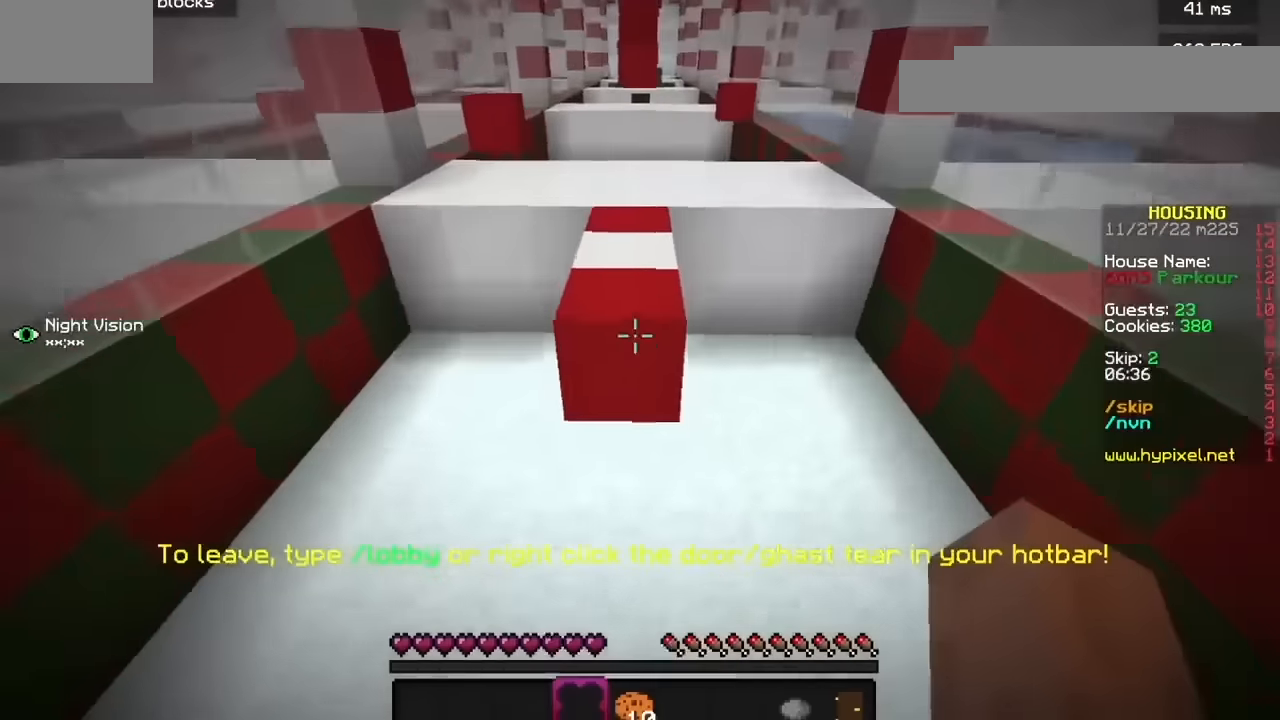
{"keys": [], "mouse": [], "events": []}
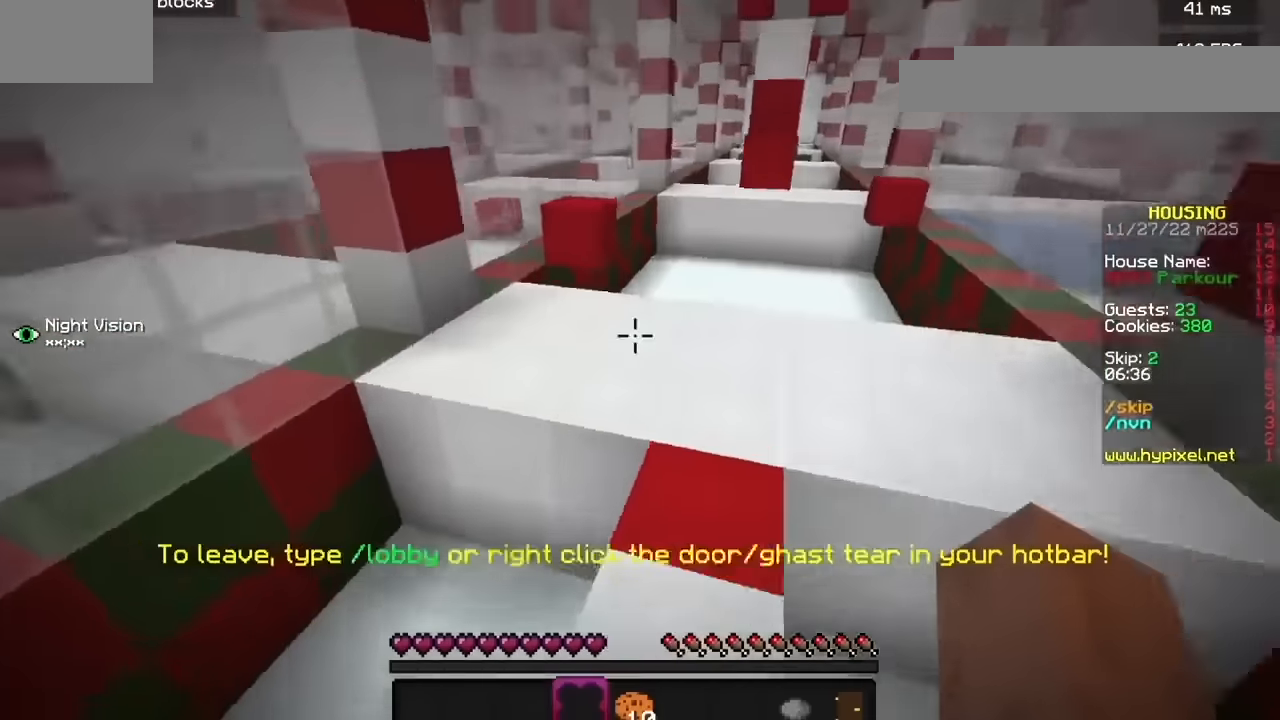
{"keys": [], "mouse": [], "events": [[267, "h", "down"], [501, "h", "up"]]}
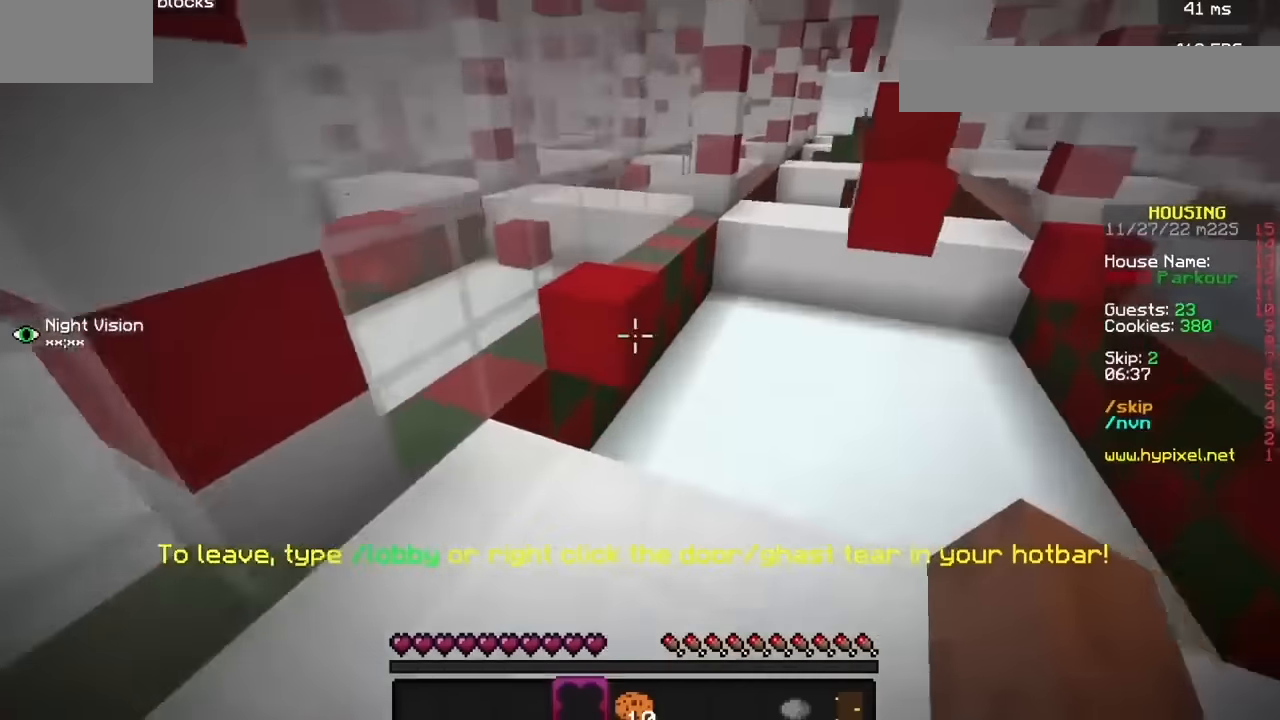
{"keys": [], "mouse": [], "events": []}
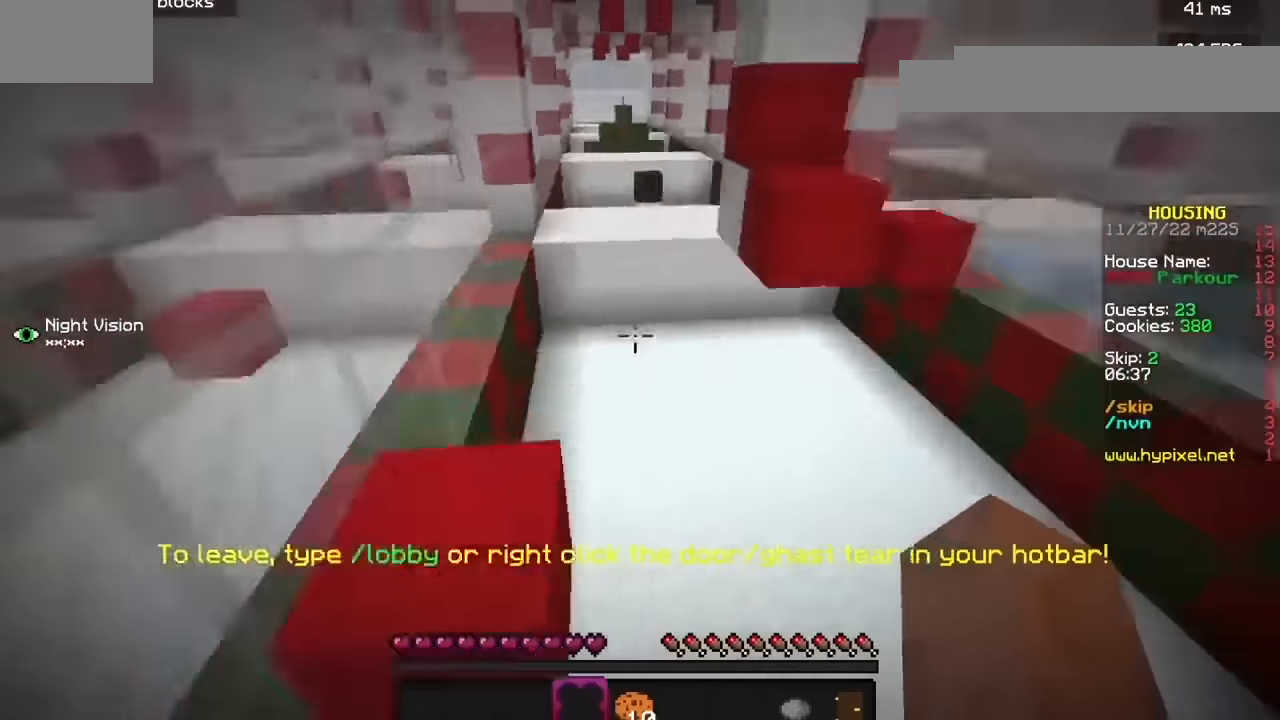
{"keys": [], "mouse": [], "events": [[201, "j", "down"], [401, "j", "up"]]}
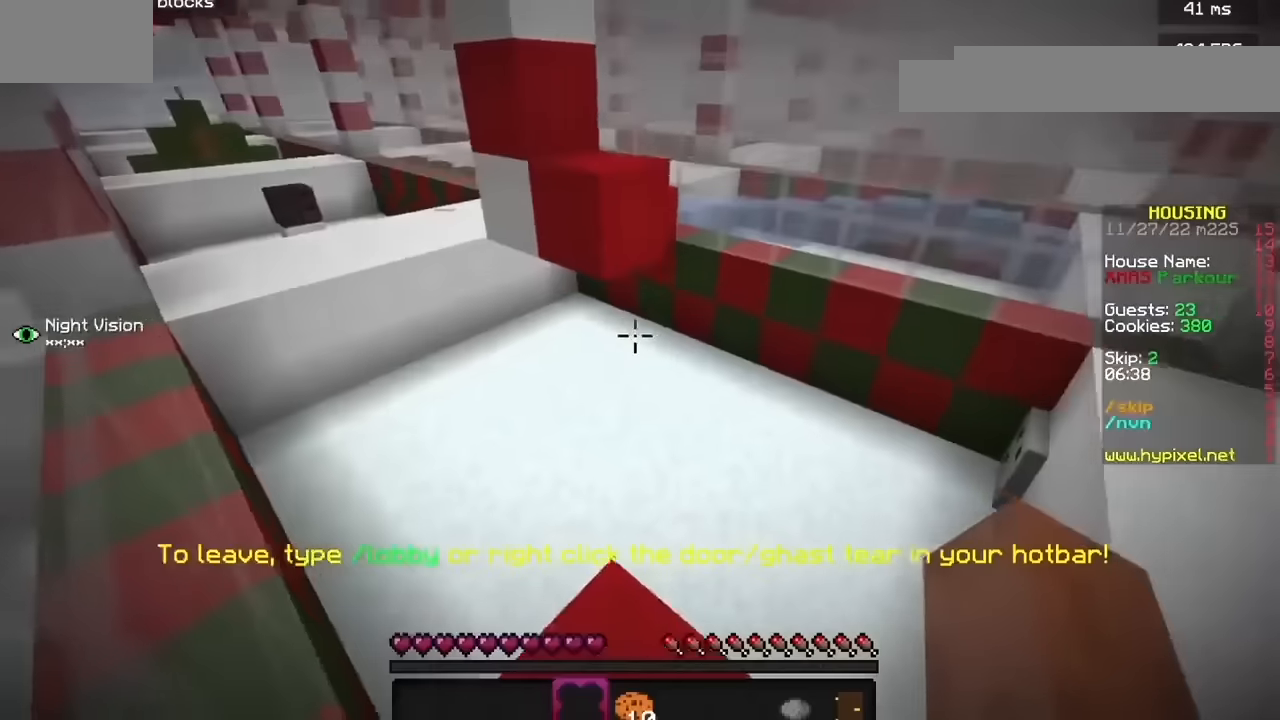
{"keys": [], "mouse": [], "events": []}
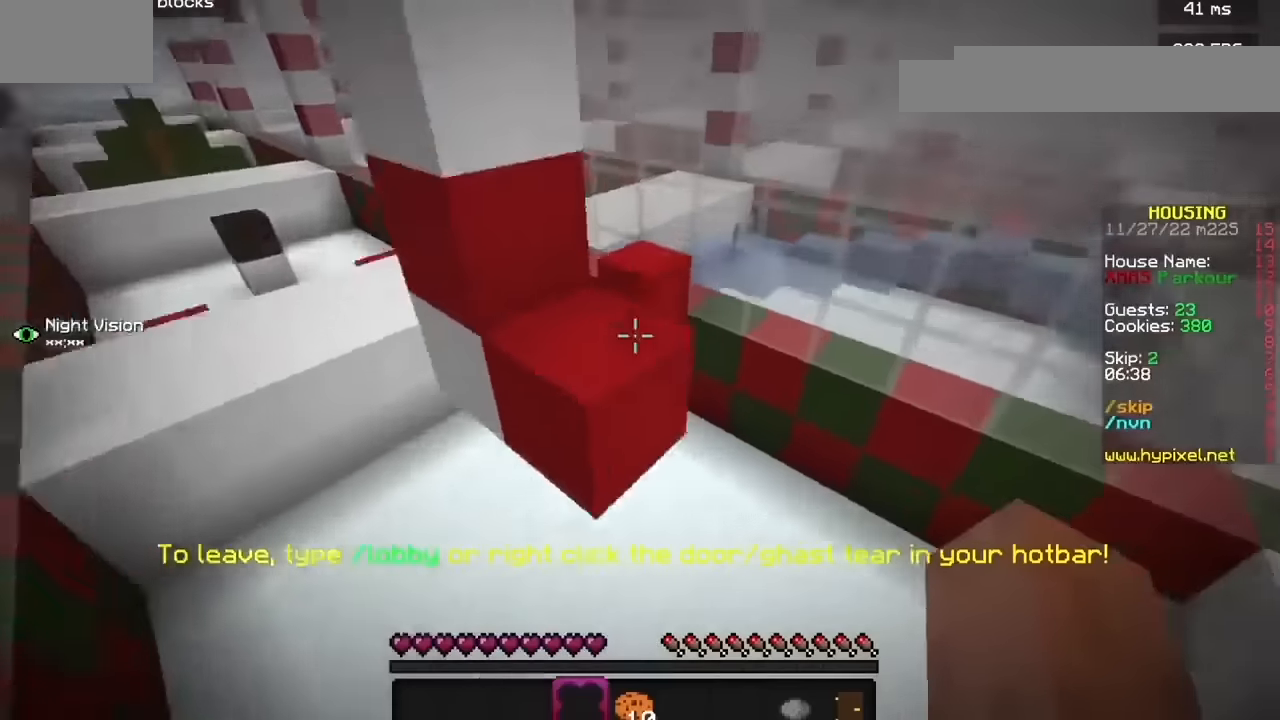
{"keys": [], "mouse": [], "events": []}
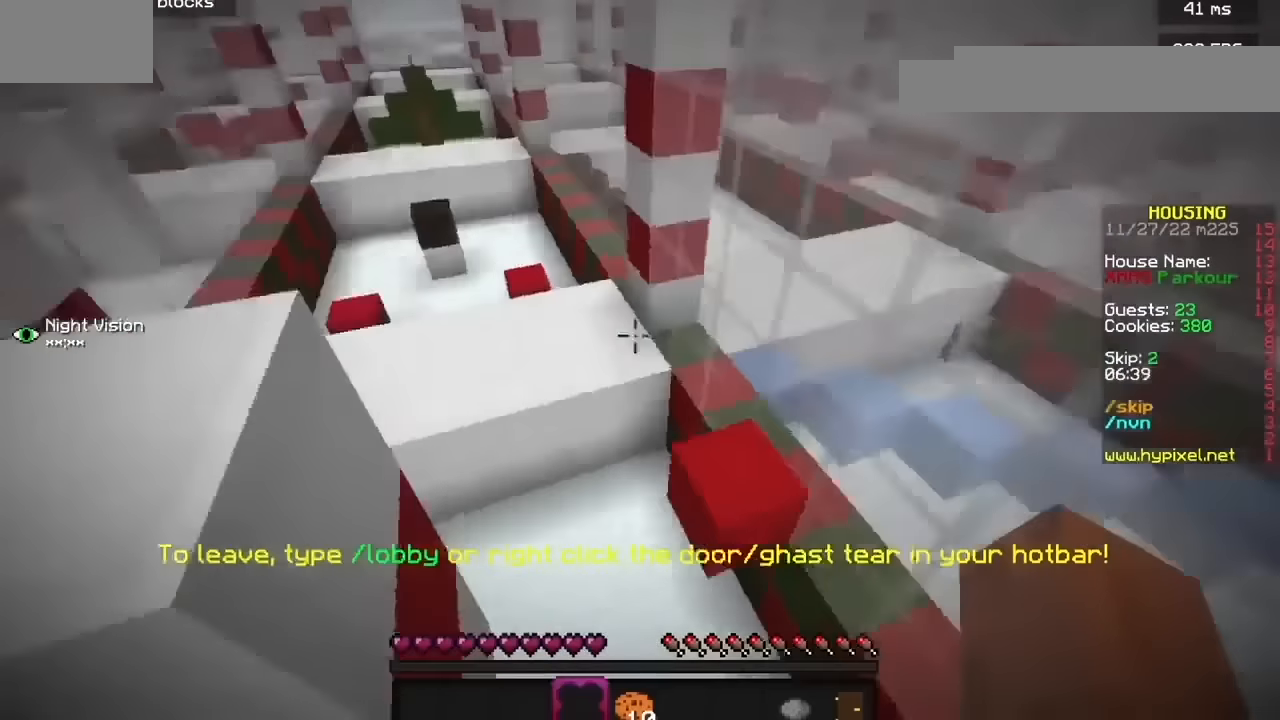
{"keys": [], "mouse": [], "events": []}
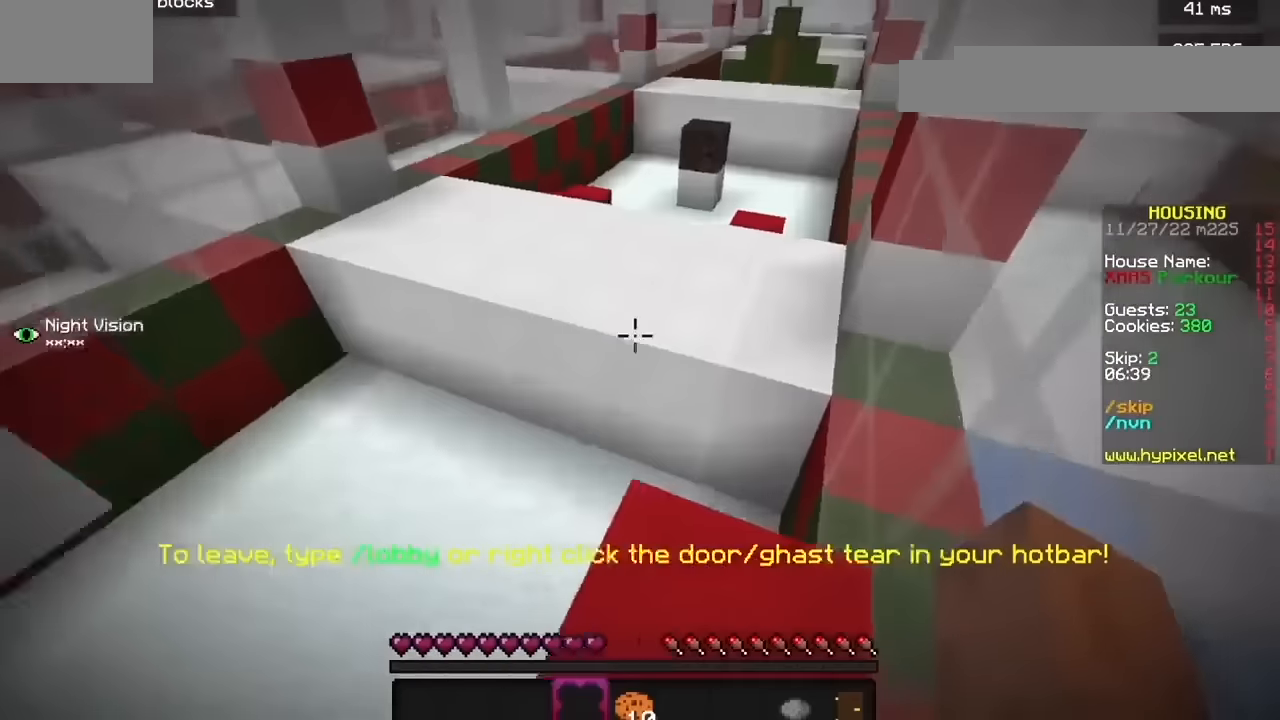
{"keys": ["b"], "mouse": [], "events": [[467, "b", "down"]]}
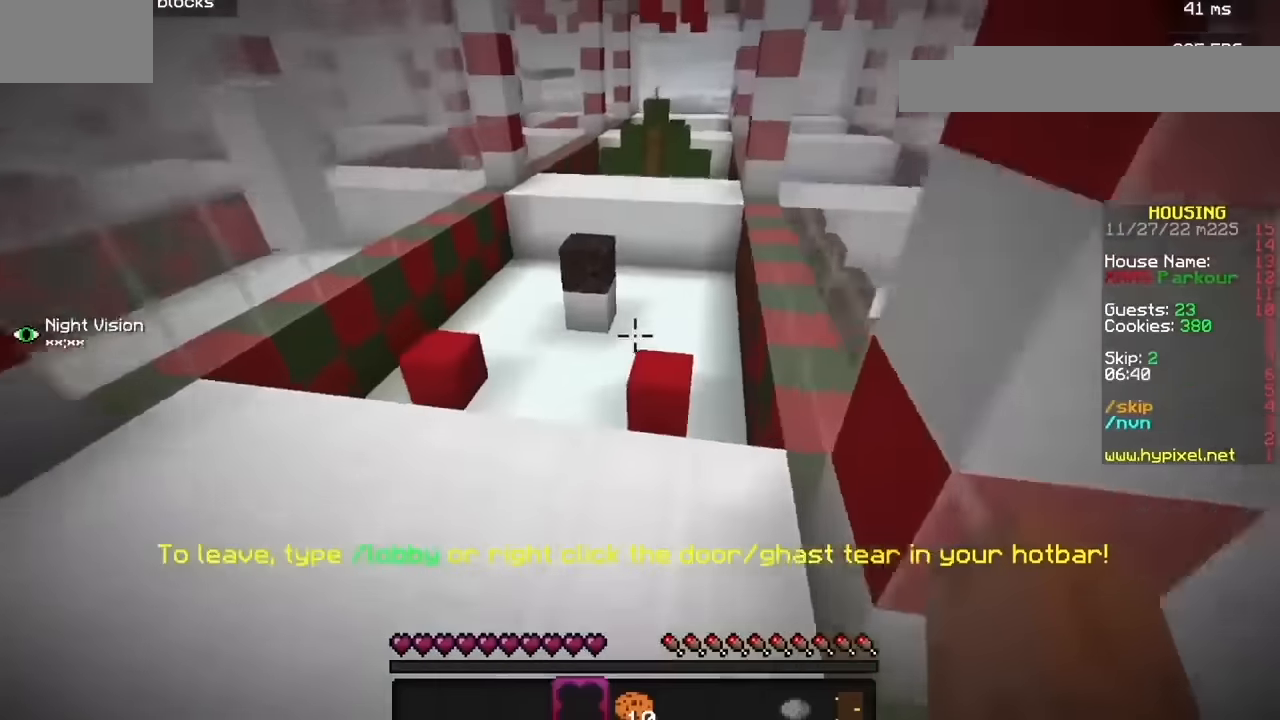
{"keys": [], "mouse": [], "events": [[167, "b", "up"]]}
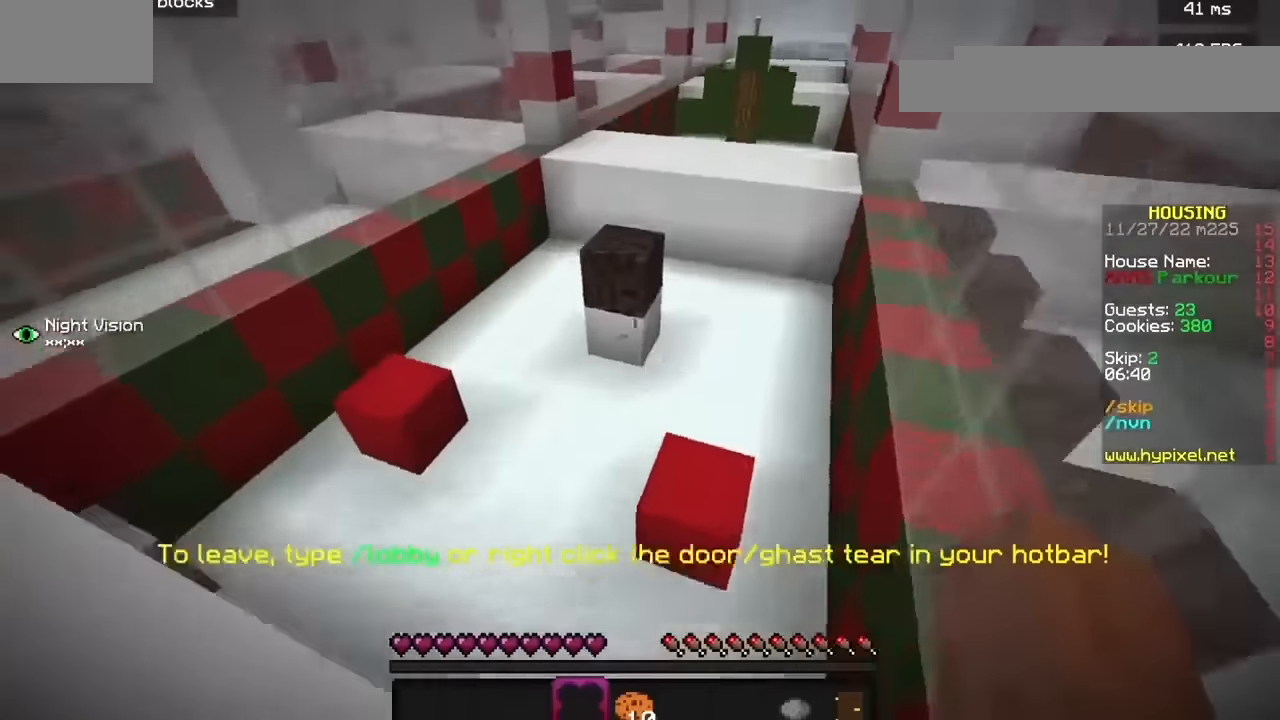
{"keys": [], "mouse": [], "events": []}
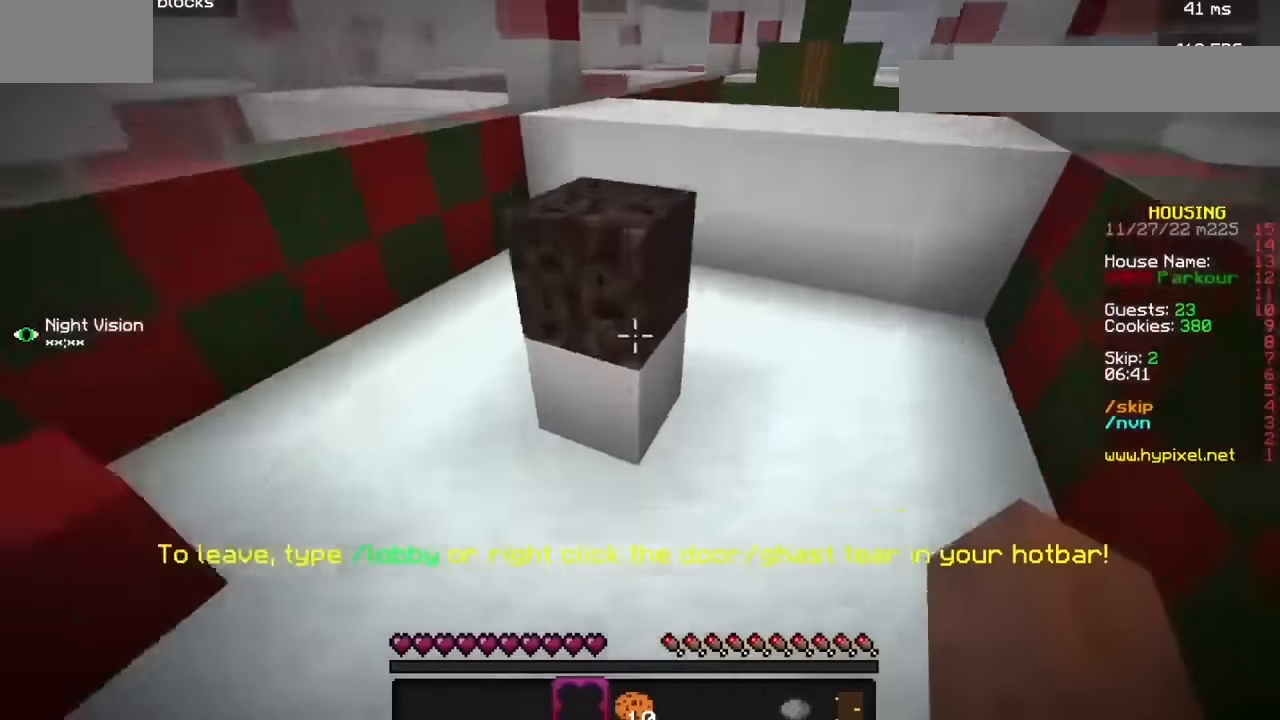
{"keys": [], "mouse": [], "events": []}
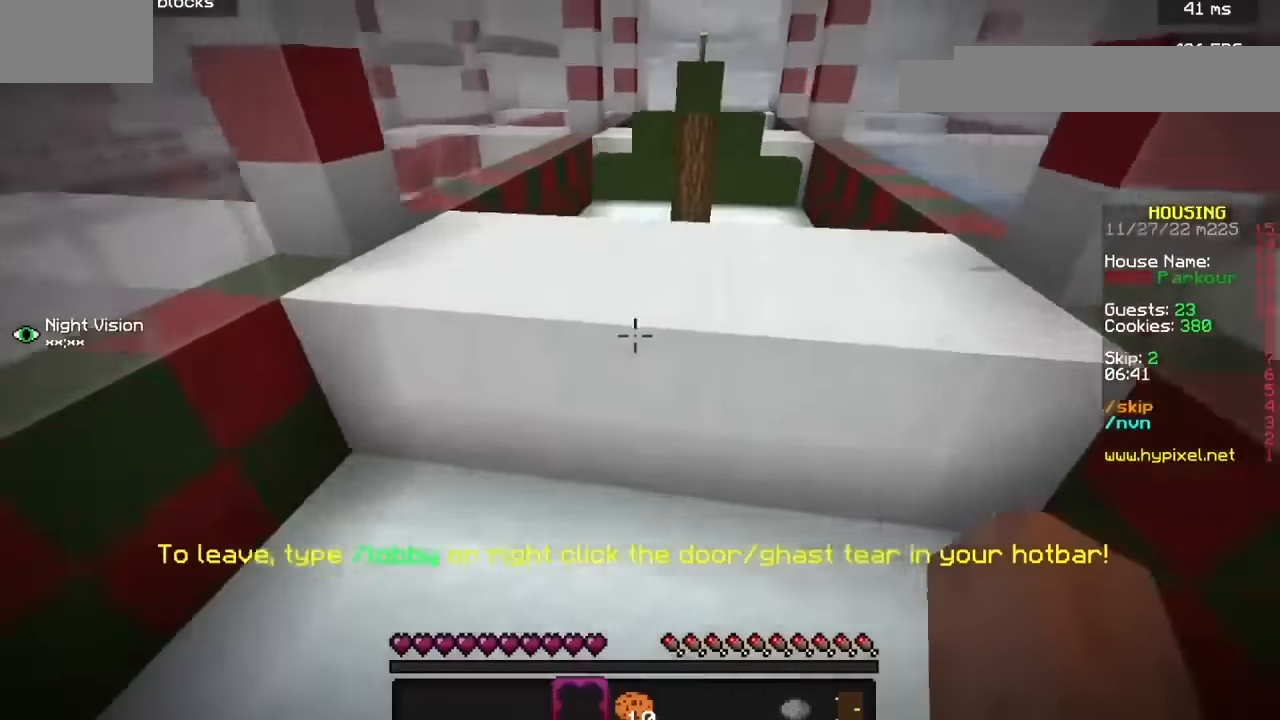
{"keys": [], "mouse": [], "events": []}
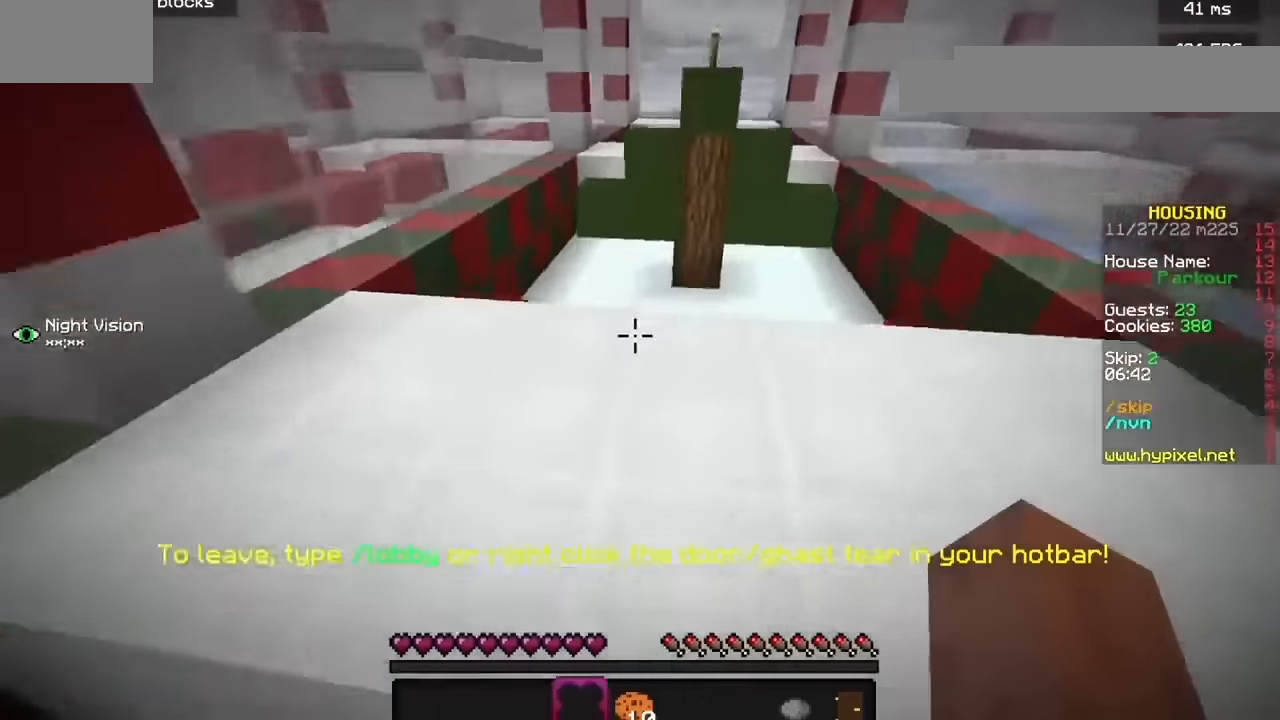
{"keys": [], "mouse": [], "events": []}
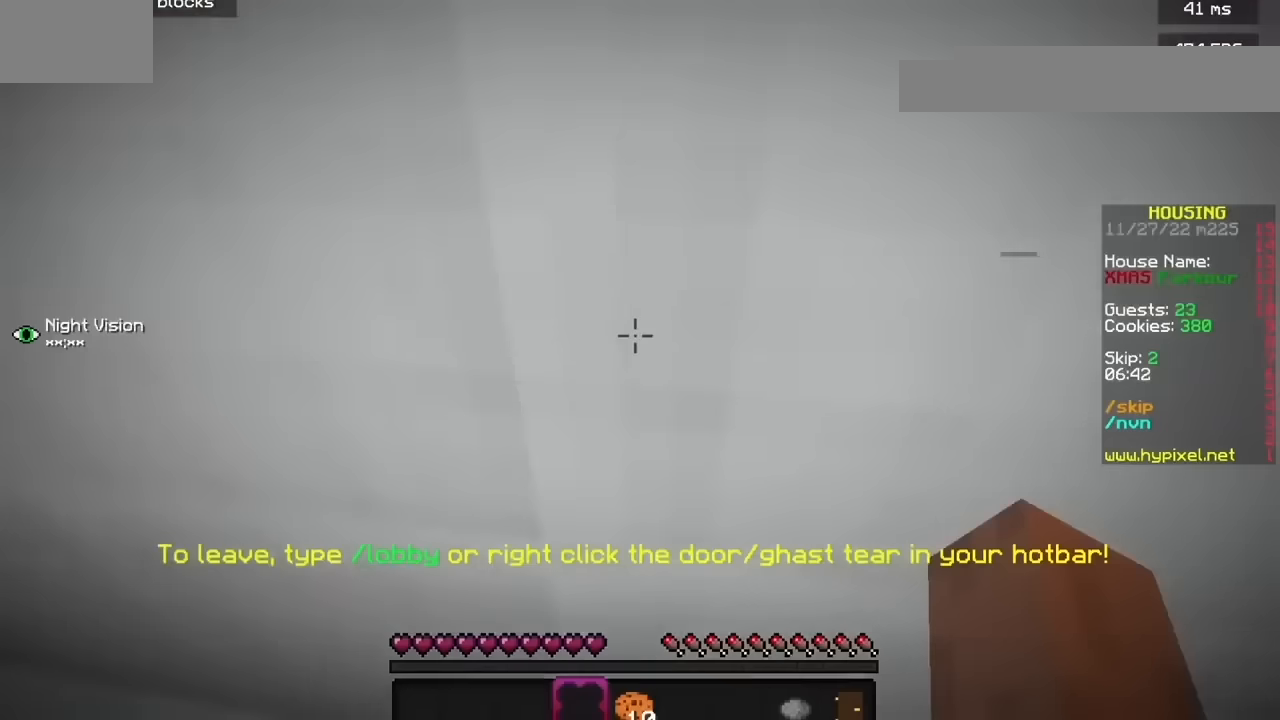
{"keys": [], "mouse": [], "events": []}
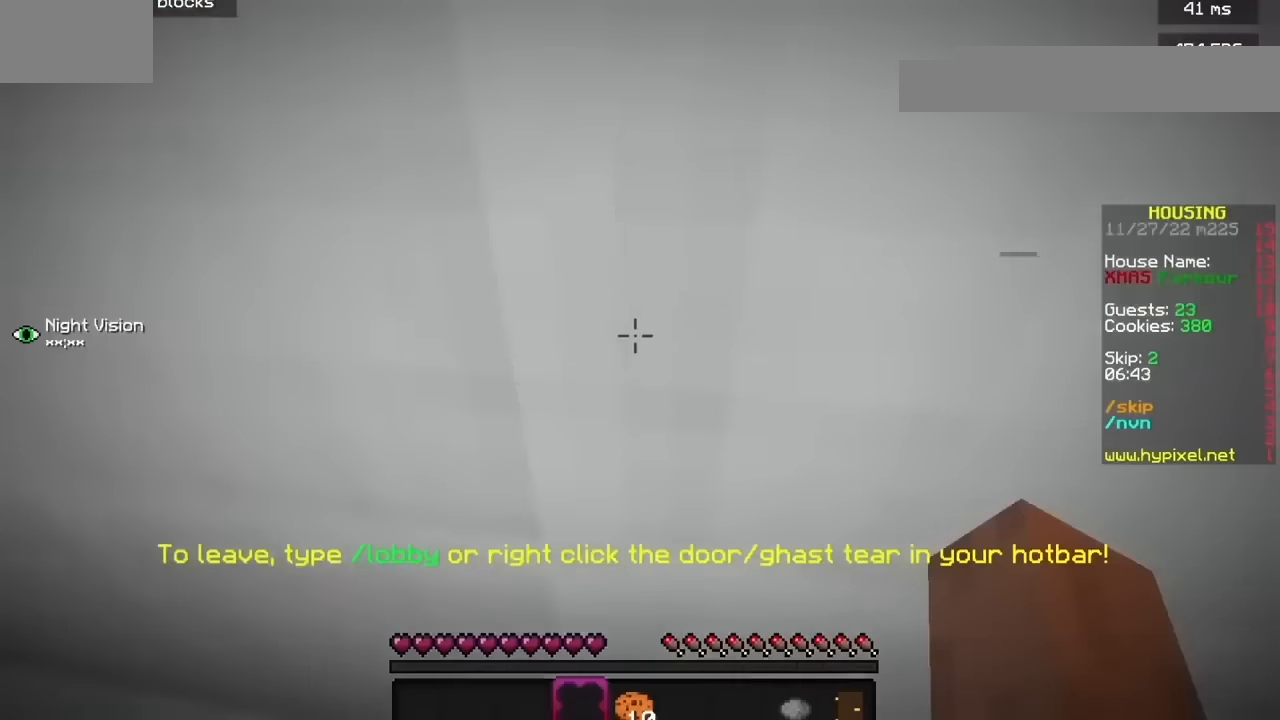
{"keys": [], "mouse": [], "events": [[234, "b", "down"], [434, "b", "up"]]}
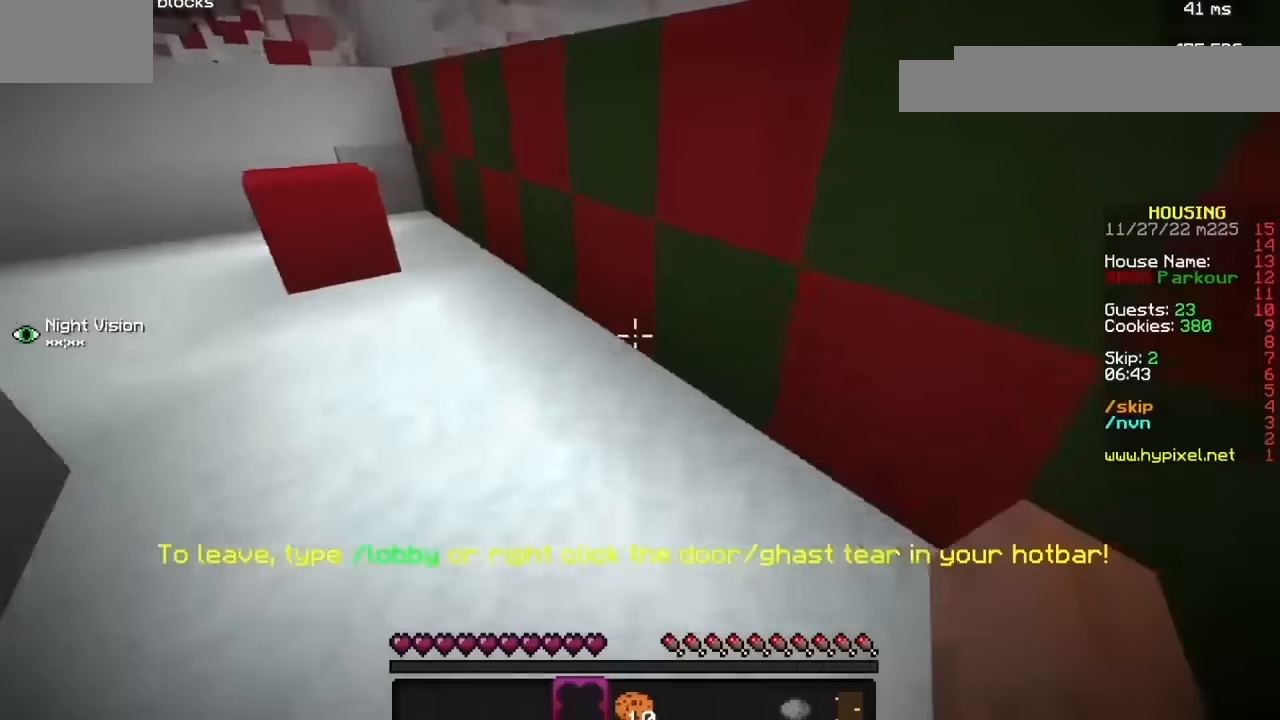
{"keys": [], "mouse": [], "events": []}
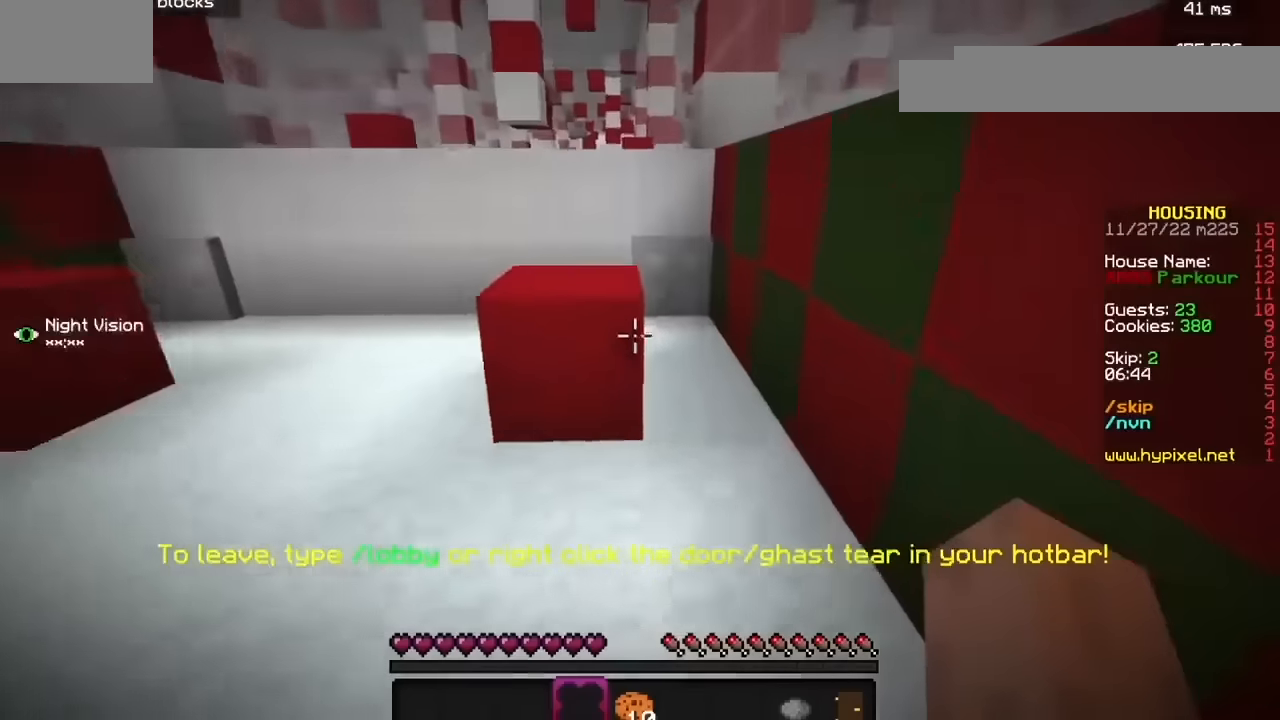
{"keys": [], "mouse": [], "events": []}